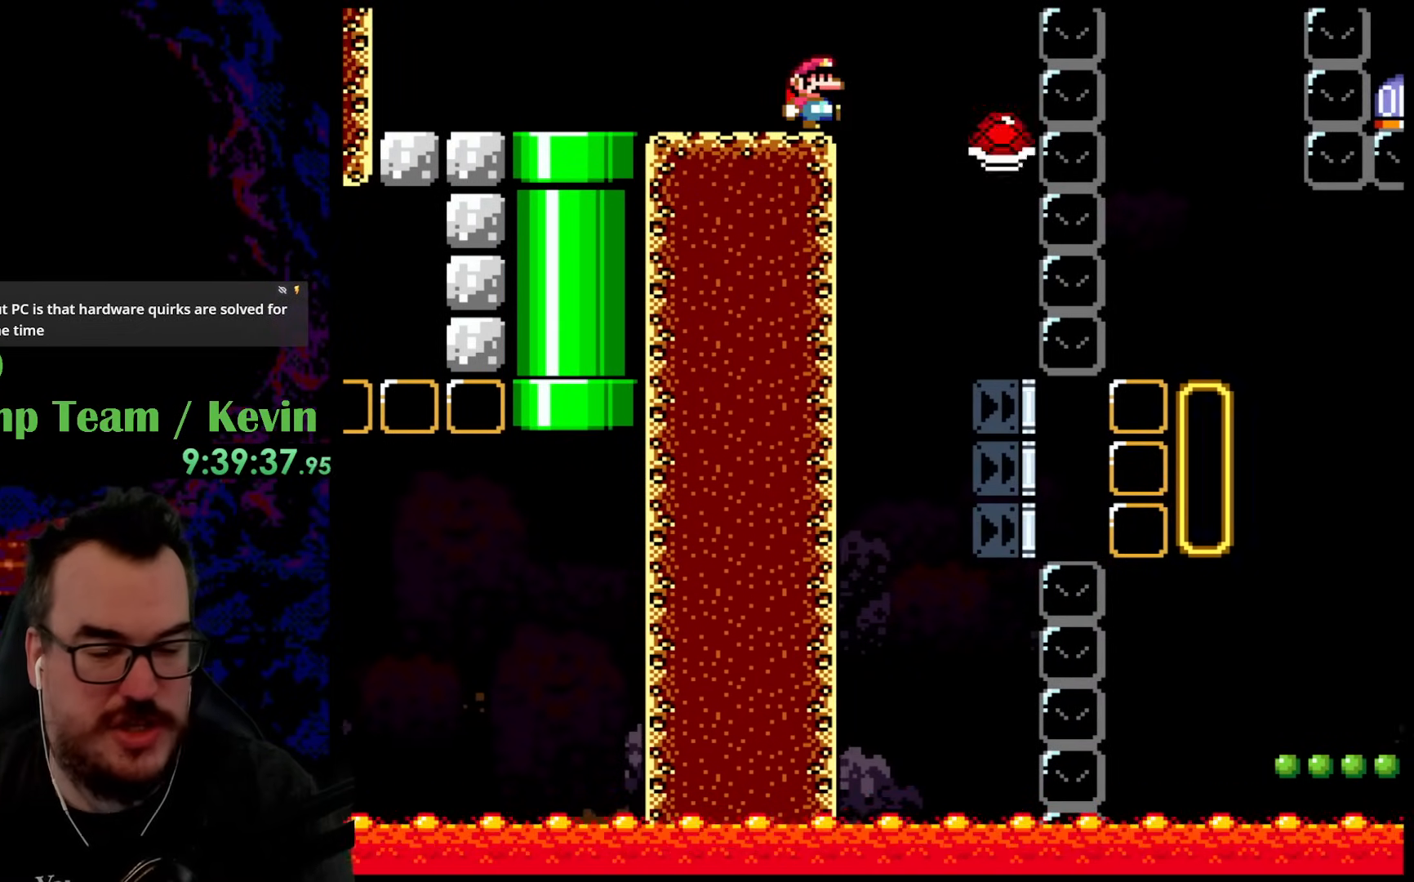
Gameplay with a controller (Nintendo layout); each line is a JSON object with the inputs held at the frame after it. "events" lists button and stick changes between this image and that frame as [ms after this image, input, new state], when the widget could be followed in between. Not read: L3 R3.
{"buttons": ["B", "Y"], "events": [[17, "Y", "down"], [450, "B", "down"]]}
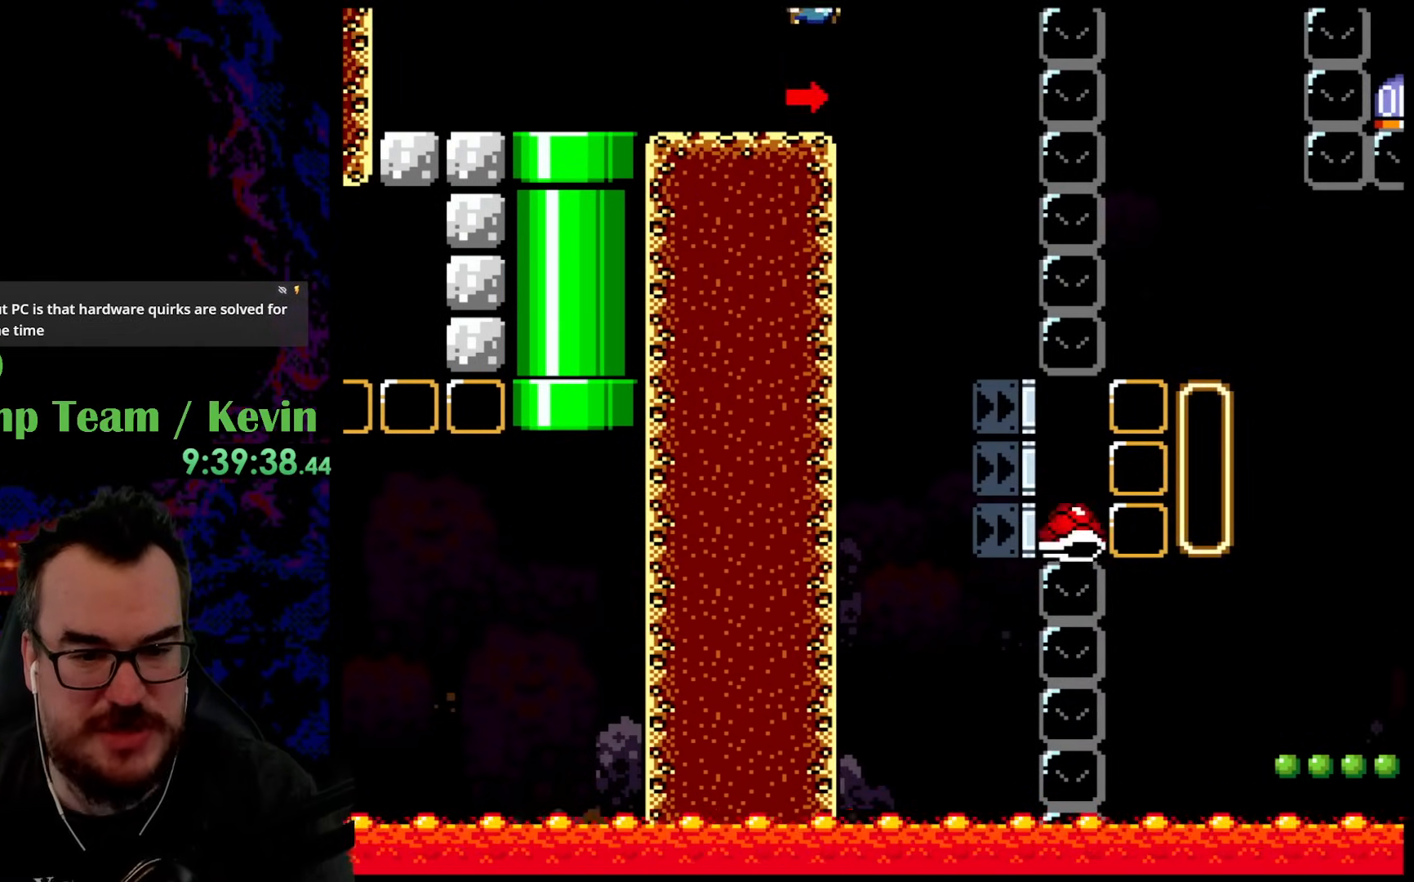
{"buttons": ["Y"], "events": [[50, "DPAD_RIGHT", "down"], [67, "B", "up"], [150, "DPAD_RIGHT", "up"]]}
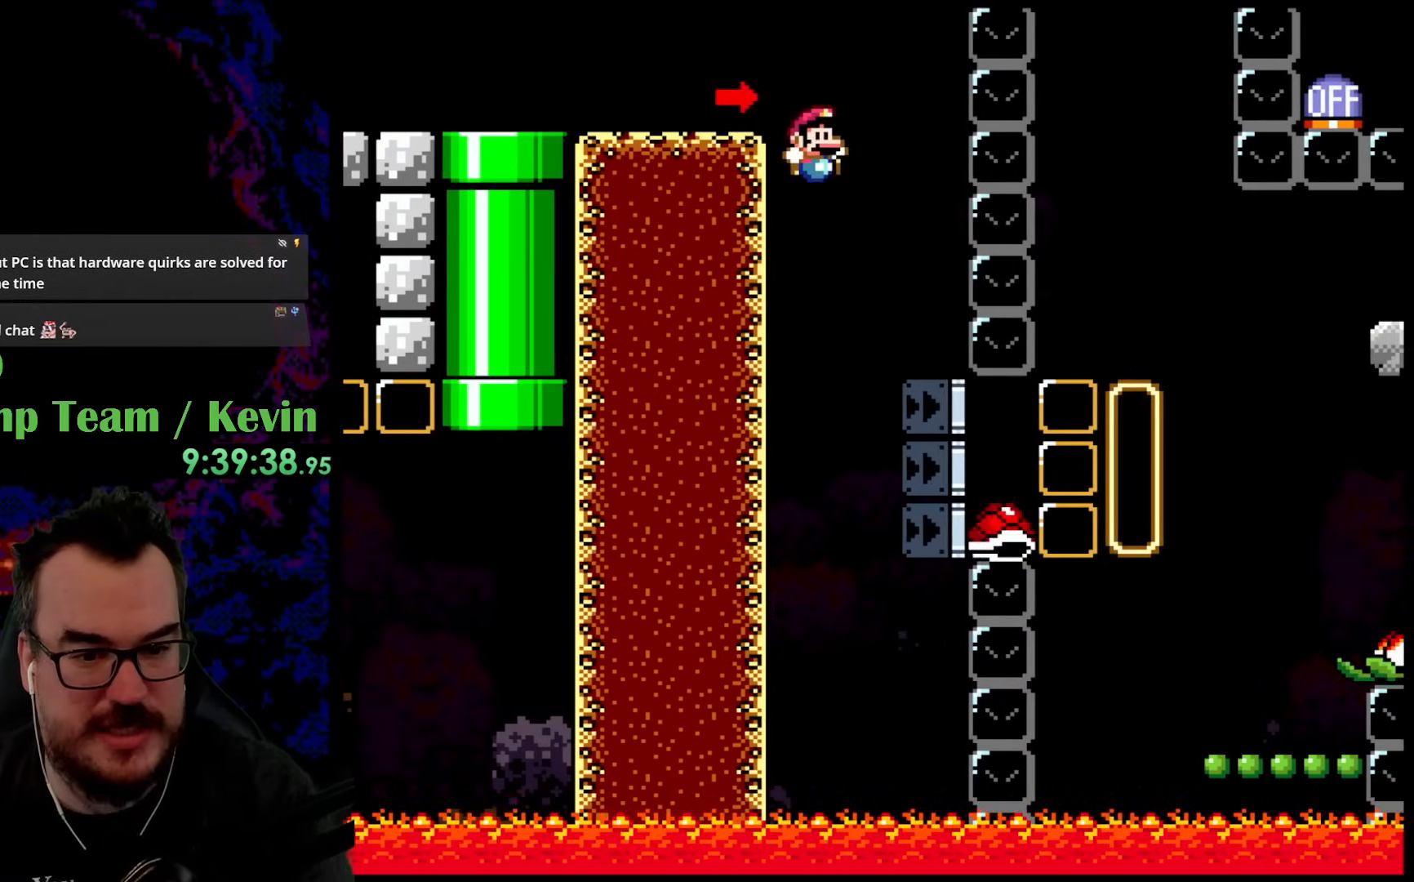
{"buttons": ["Y", "DPAD_RIGHT"], "events": [[33, "DPAD_RIGHT", "down"]]}
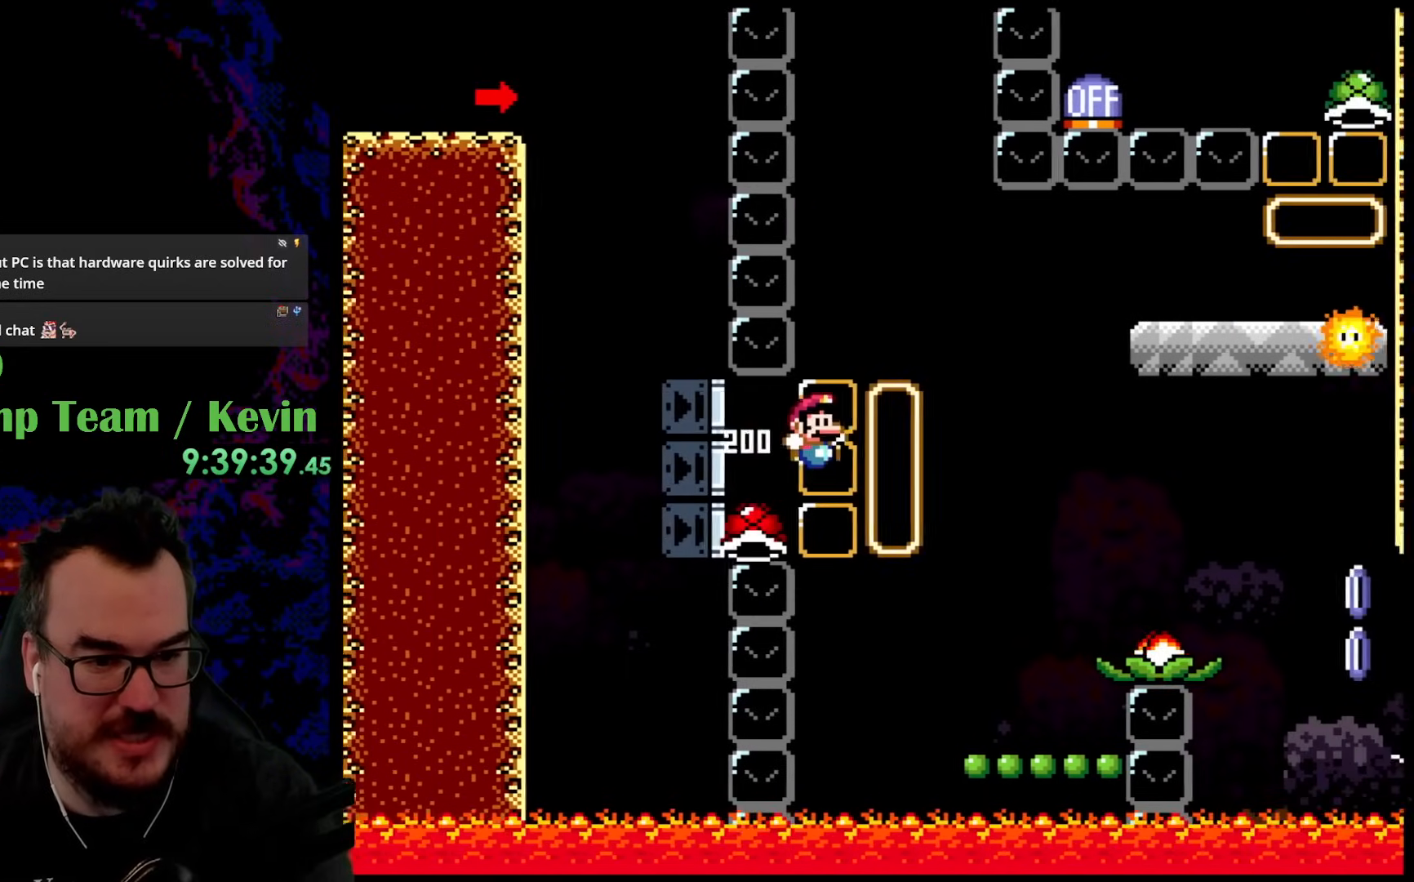
{"buttons": ["Y", "DPAD_RIGHT"], "events": [[233, "DPAD_DOWN", "down"], [250, "DPAD_DOWN", "up"], [250, "DPAD_LEFT", "down"], [250, "DPAD_RIGHT", "up"], [367, "DPAD_LEFT", "up"], [367, "DPAD_RIGHT", "down"]]}
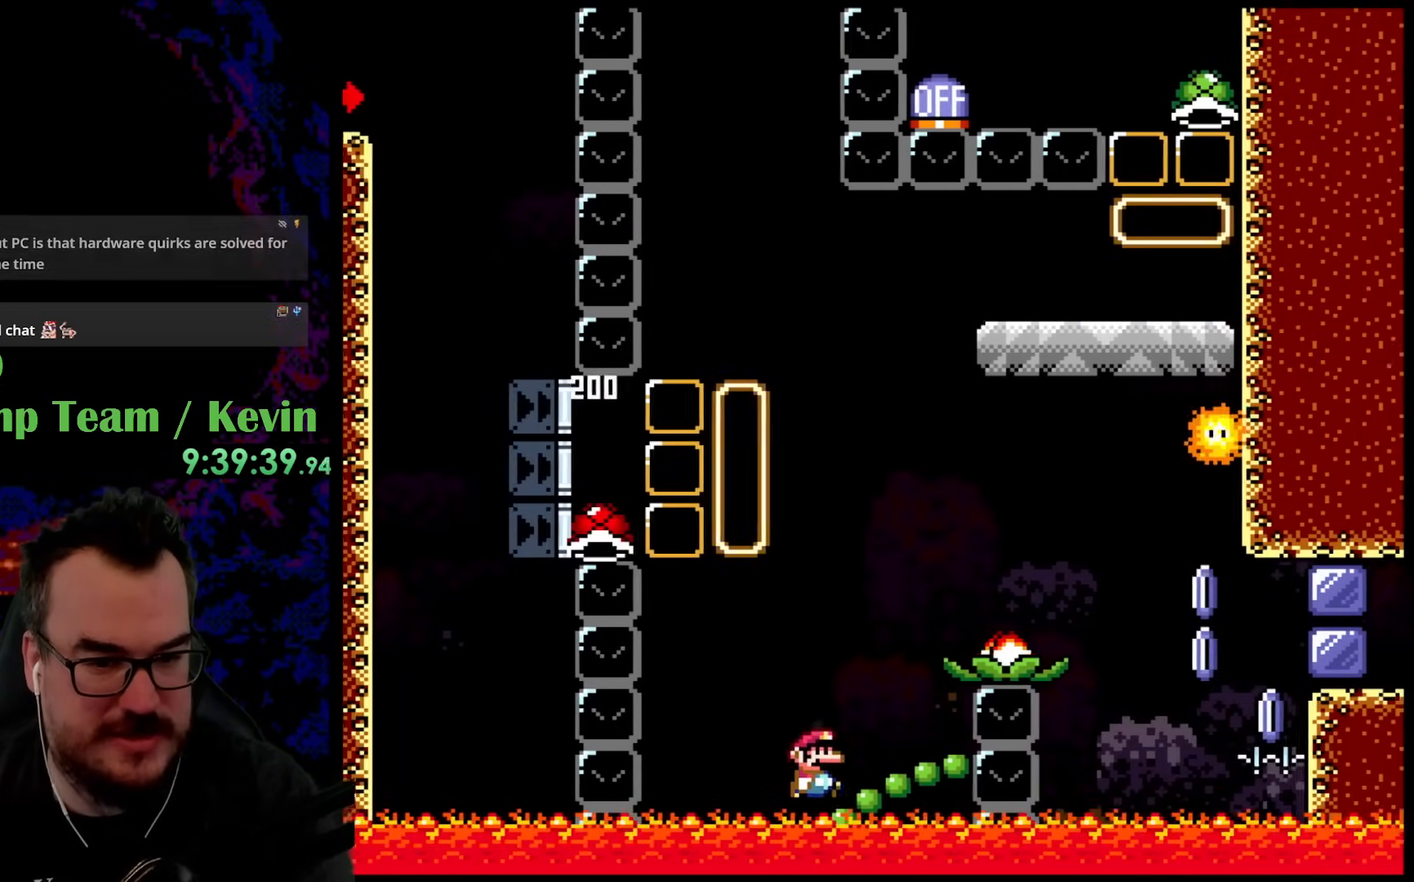
{"buttons": ["Y", "DPAD_RIGHT"], "events": [[17, "B", "down"], [450, "B", "up"]]}
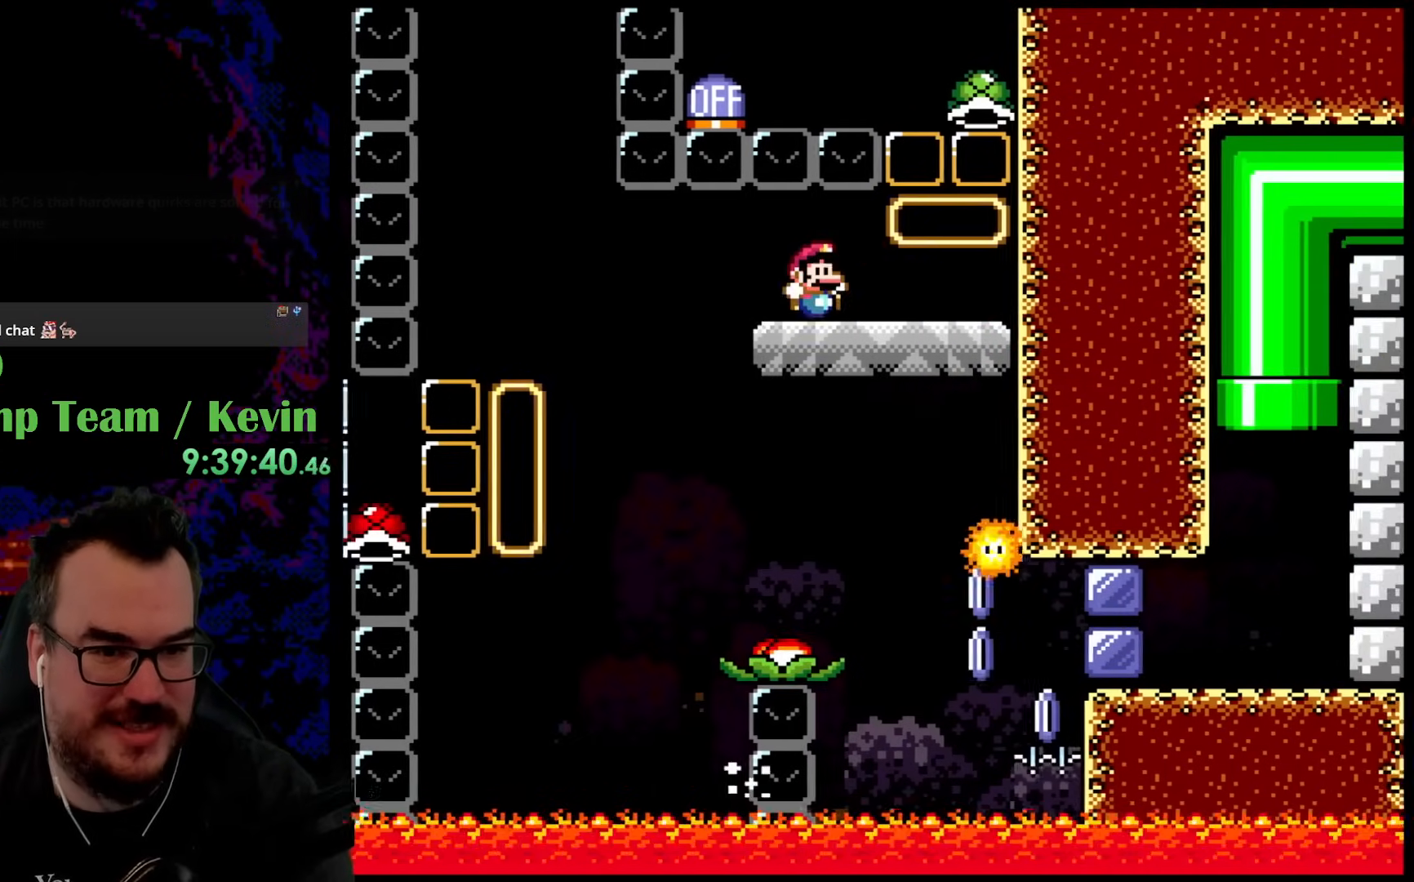
{"buttons": ["A"], "events": [[217, "Y", "up"], [350, "A", "down"], [433, "DPAD_RIGHT", "up"]]}
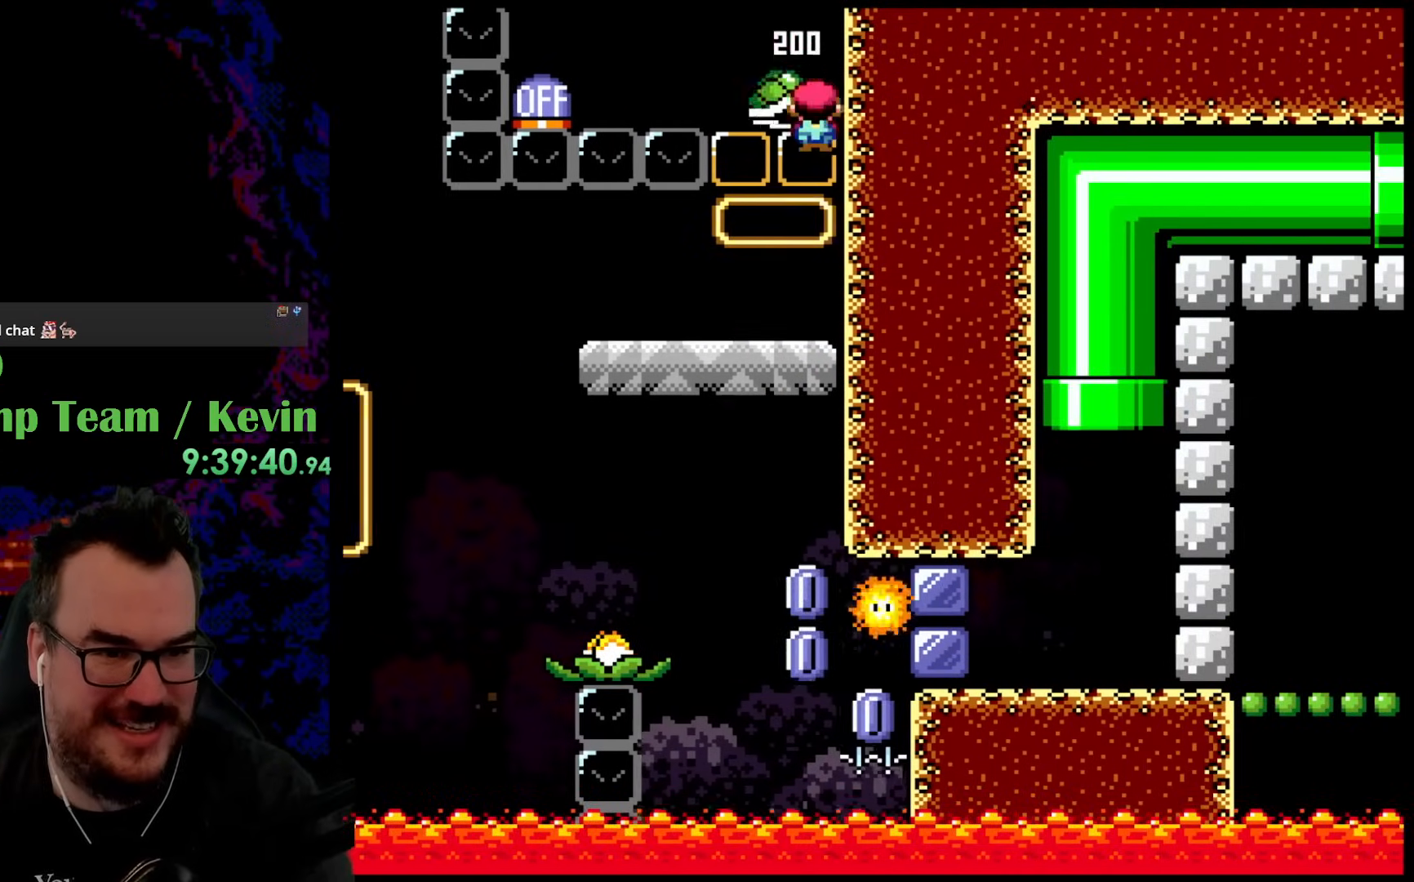
{"buttons": ["A", "X"], "events": [[83, "DPAD_LEFT", "down"], [200, "X", "down"], [217, "A", "up"], [250, "DPAD_LEFT", "up"], [333, "A", "down"], [383, "DPAD_RIGHT", "down"], [483, "DPAD_RIGHT", "up"]]}
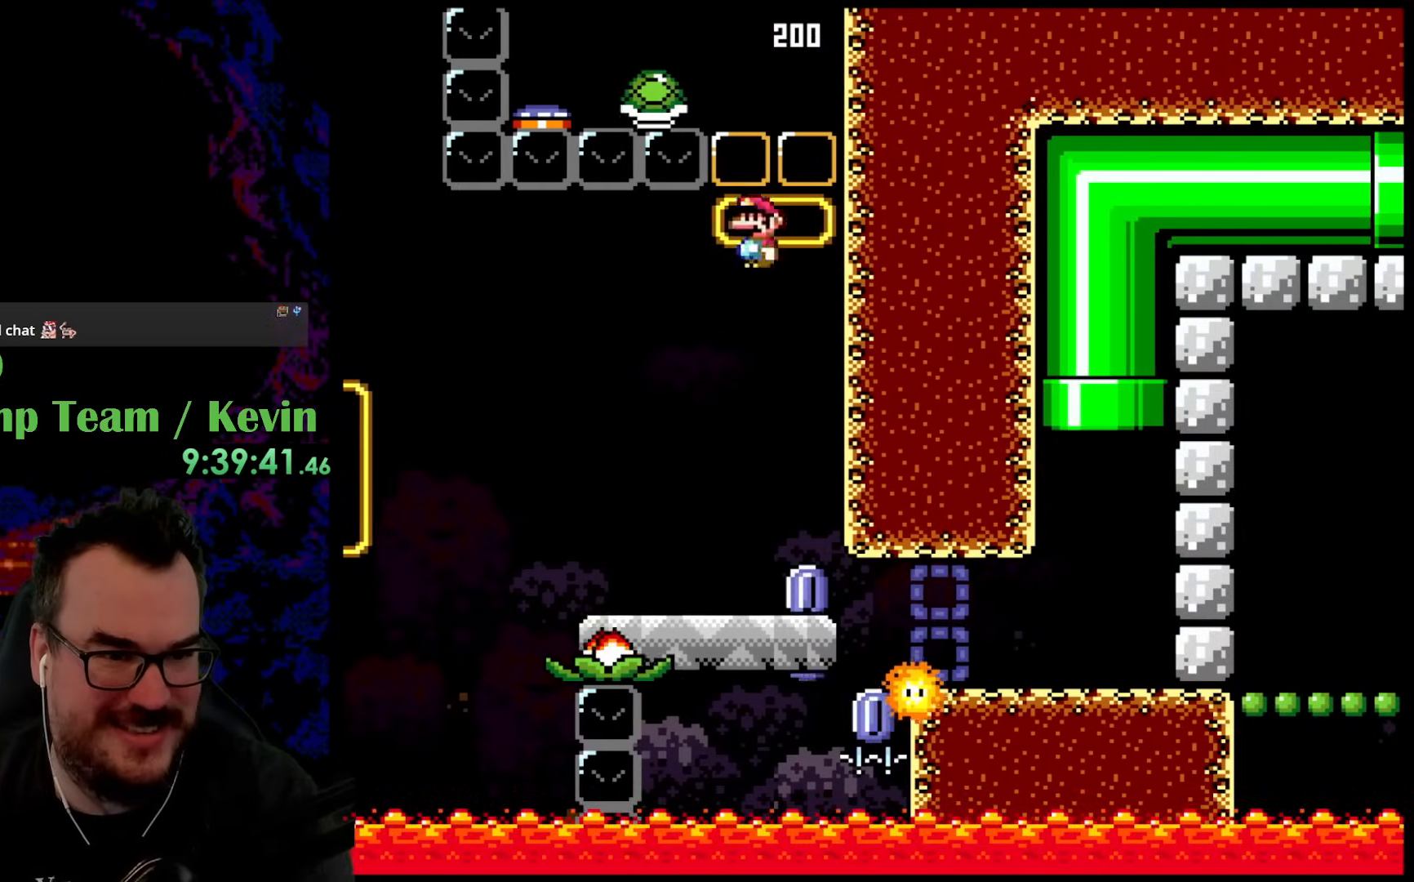
{"buttons": ["X", "DPAD_RIGHT"], "events": [[133, "DPAD_RIGHT", "down"], [367, "A", "up"]]}
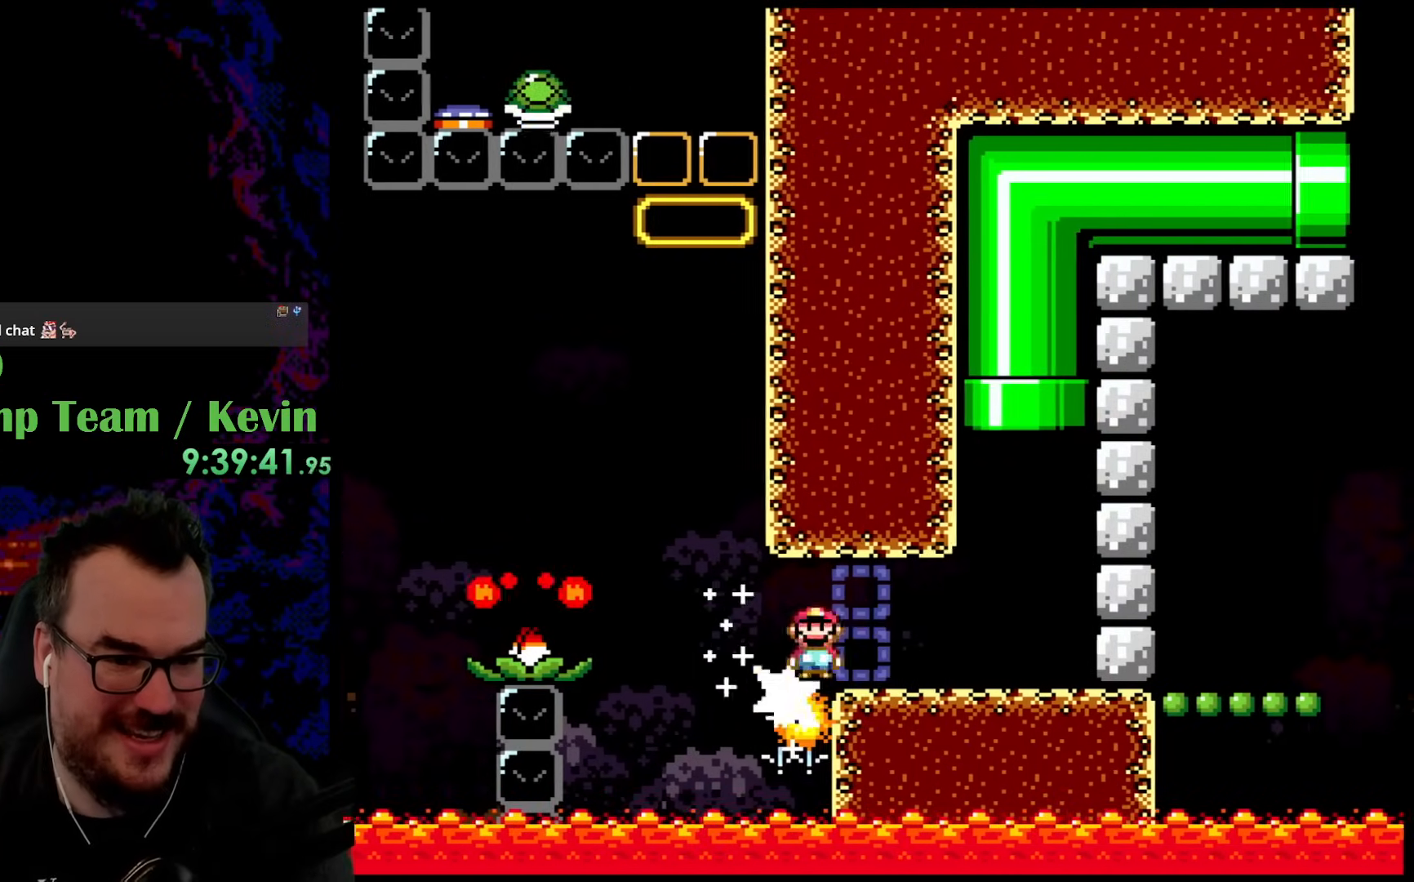
{"buttons": ["B", "Y", "DPAD_UP", "DPAD_LEFT"], "events": [[83, "A", "down"], [217, "A", "up"], [283, "X", "up"], [333, "Y", "down"], [367, "B", "down"], [367, "DPAD_UP", "down"], [383, "DPAD_RIGHT", "up"], [400, "DPAD_LEFT", "down"]]}
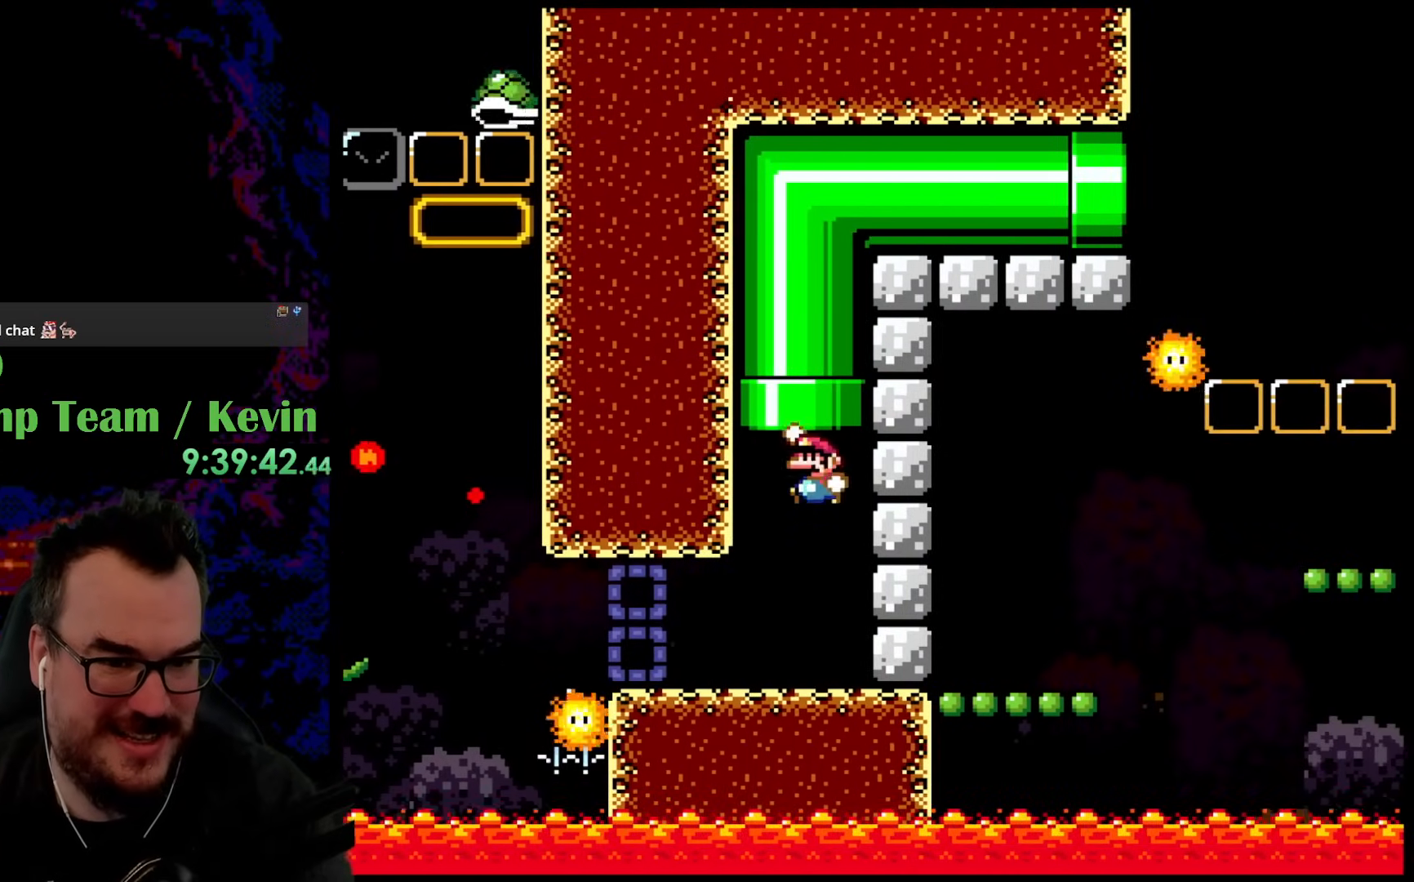
{"buttons": ["B", "Y"], "events": [[117, "DPAD_LEFT", "up"], [217, "DPAD_UP", "up"]]}
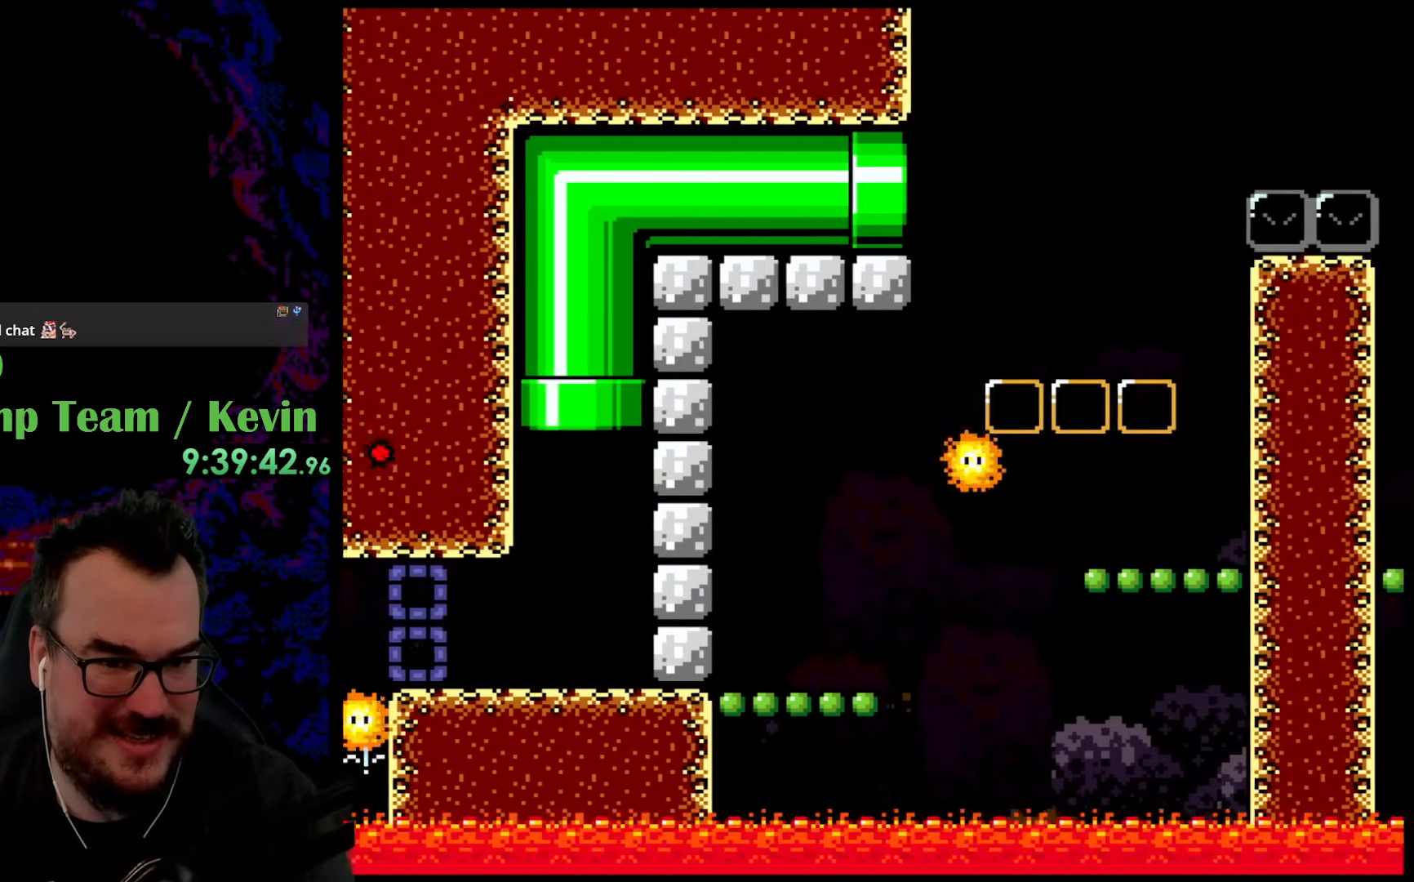
{"buttons": ["B", "Y", "DPAD_LEFT"], "events": [[33, "DPAD_LEFT", "down"]]}
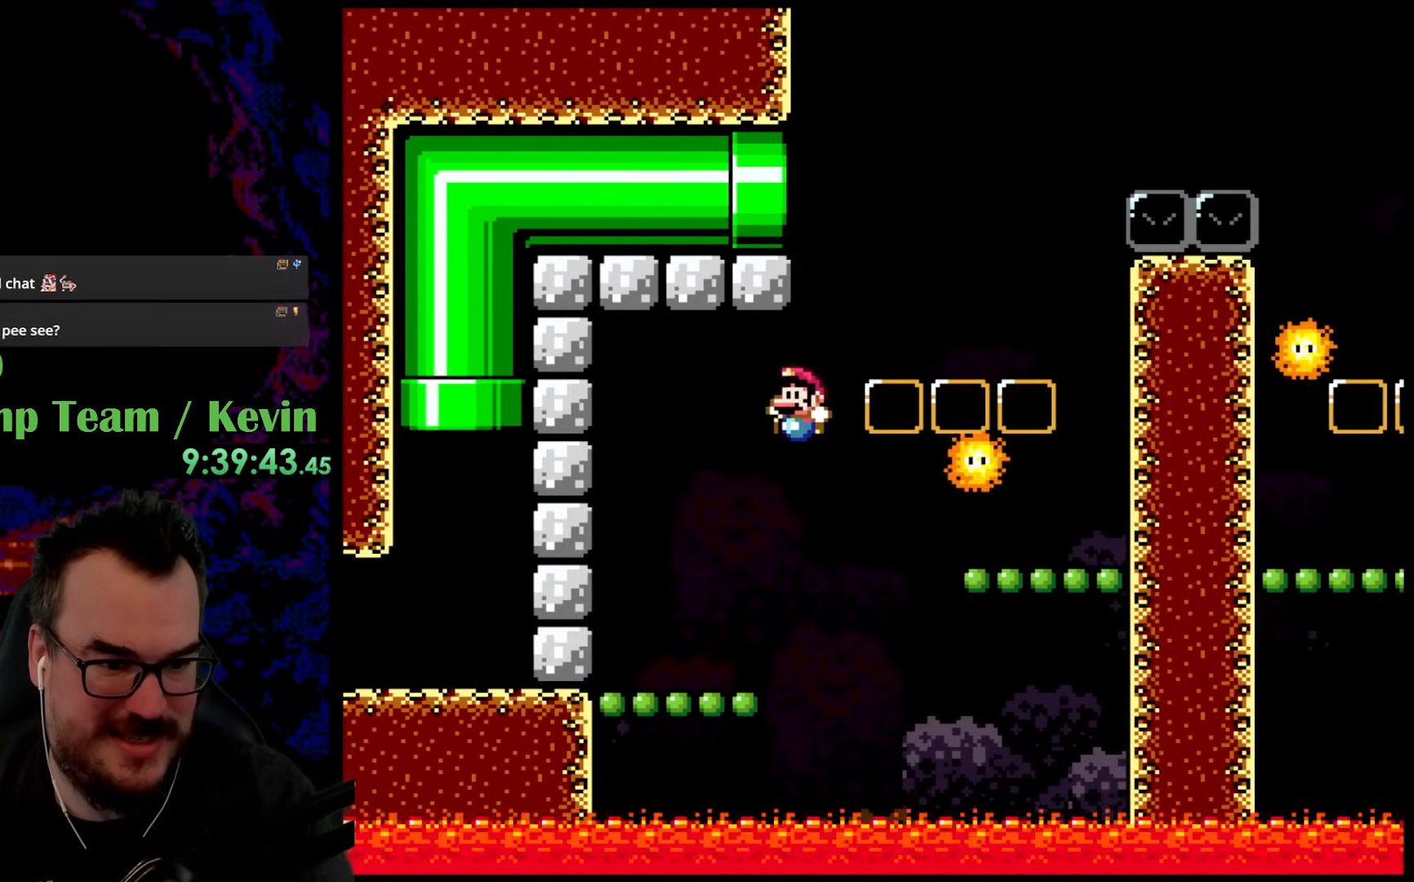
{"buttons": ["B", "Y", "DPAD_RIGHT"], "events": [[250, "B", "up"], [367, "DPAD_DOWN", "down"], [383, "B", "down"], [383, "DPAD_DOWN", "up"], [383, "DPAD_LEFT", "up"], [383, "DPAD_RIGHT", "down"]]}
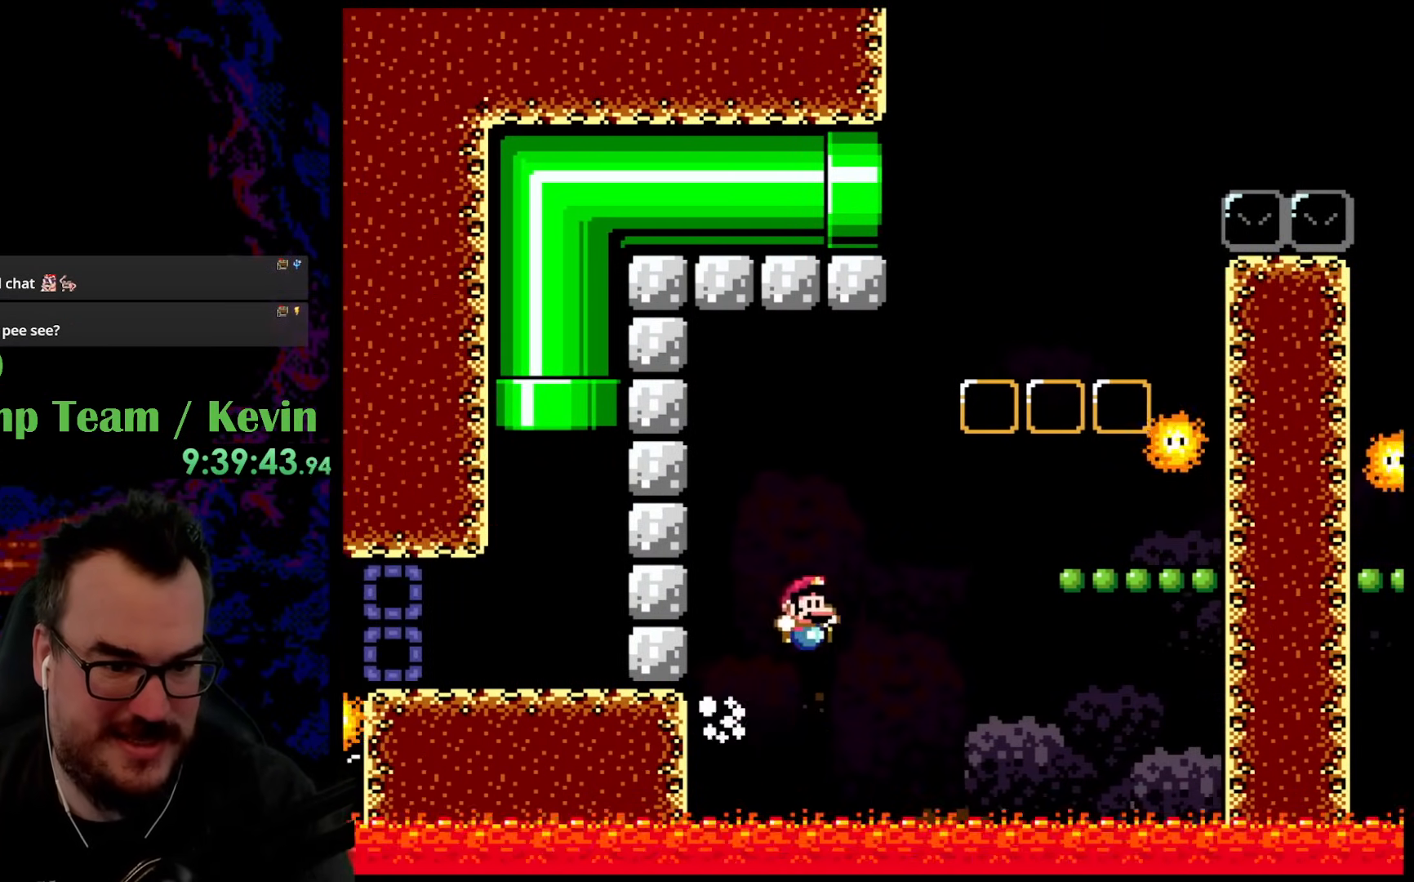
{"buttons": ["Y", "DPAD_RIGHT"], "events": [[117, "B", "up"]]}
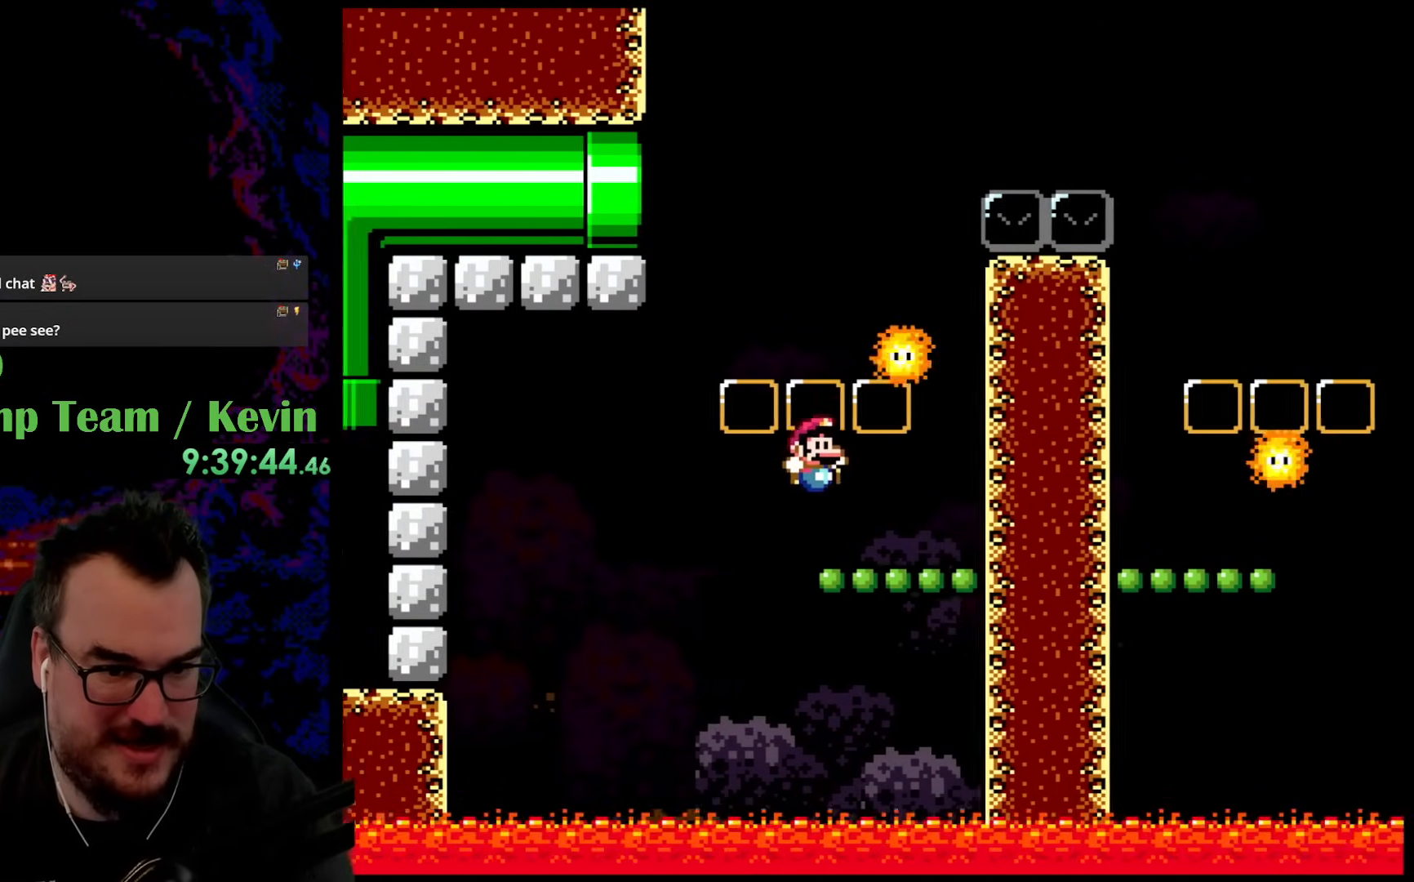
{"buttons": ["B", "Y", "DPAD_UP", "DPAD_LEFT"], "events": [[200, "B", "down"], [333, "DPAD_LEFT", "down"], [333, "DPAD_RIGHT", "up"], [500, "DPAD_UP", "down"]]}
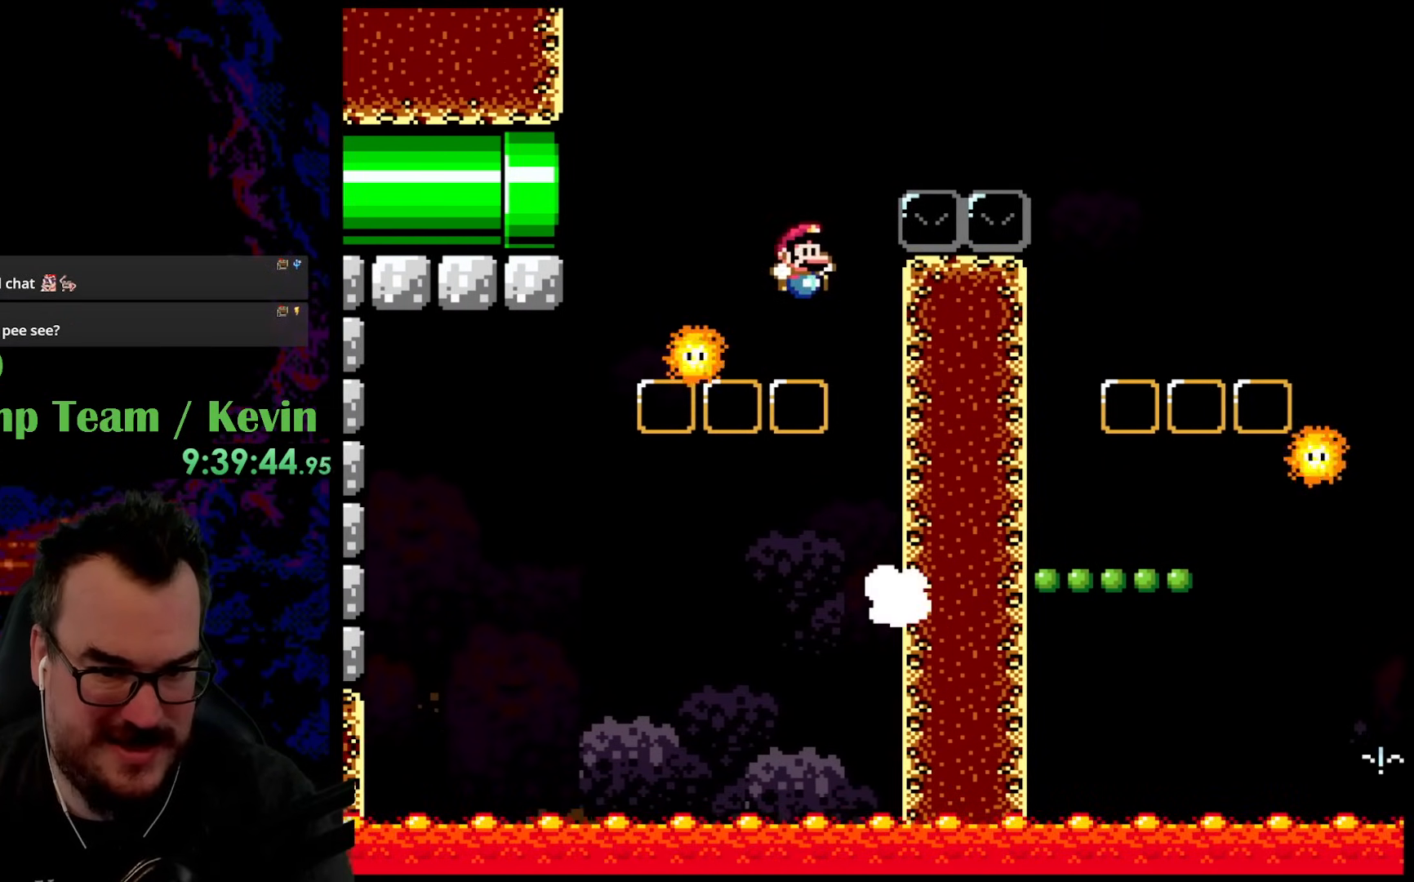
{"buttons": ["B", "Y", "DPAD_RIGHT"], "events": [[17, "DPAD_LEFT", "up"], [17, "DPAD_RIGHT", "down"], [17, "DPAD_UP", "up"]]}
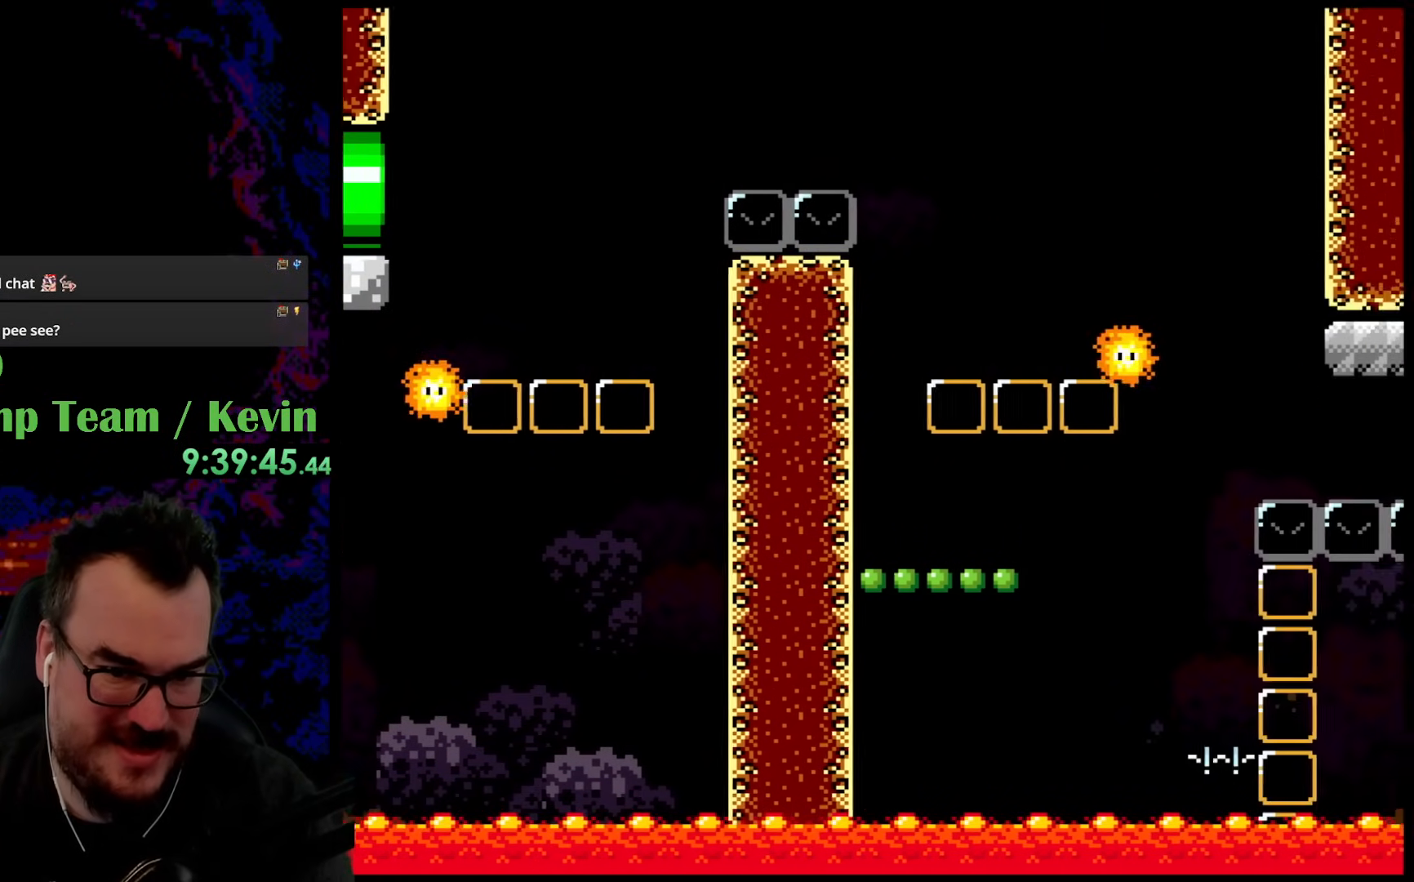
{"buttons": ["B", "Y", "DPAD_LEFT"], "events": [[450, "DPAD_DOWN", "down"], [450, "DPAD_LEFT", "down"], [450, "DPAD_RIGHT", "up"], [500, "DPAD_DOWN", "up"]]}
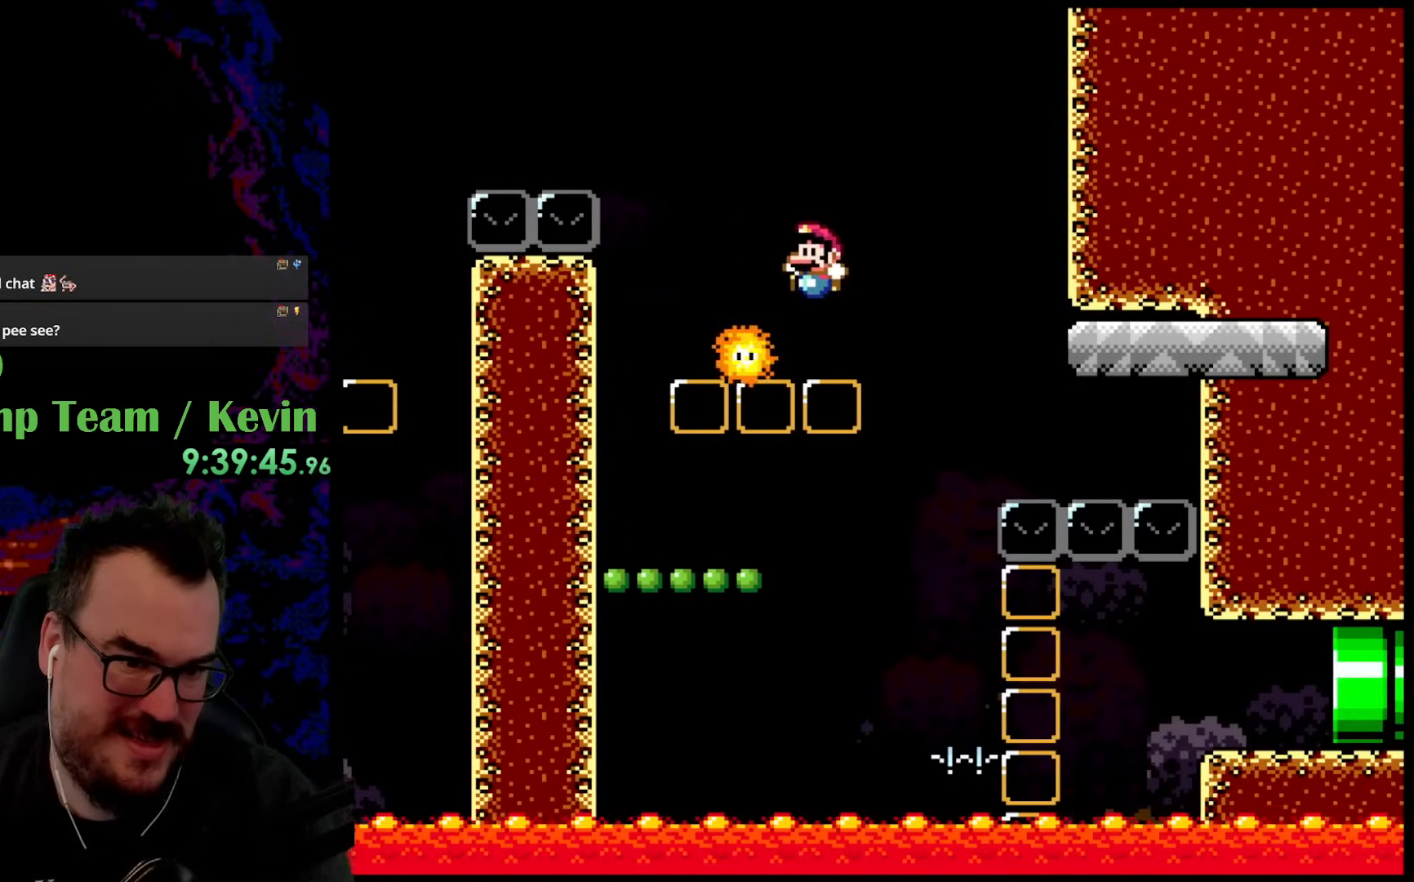
{"buttons": ["B", "Y", "DPAD_RIGHT"], "events": [[333, "B", "up"], [383, "DPAD_LEFT", "up"], [417, "B", "down"], [500, "DPAD_RIGHT", "down"]]}
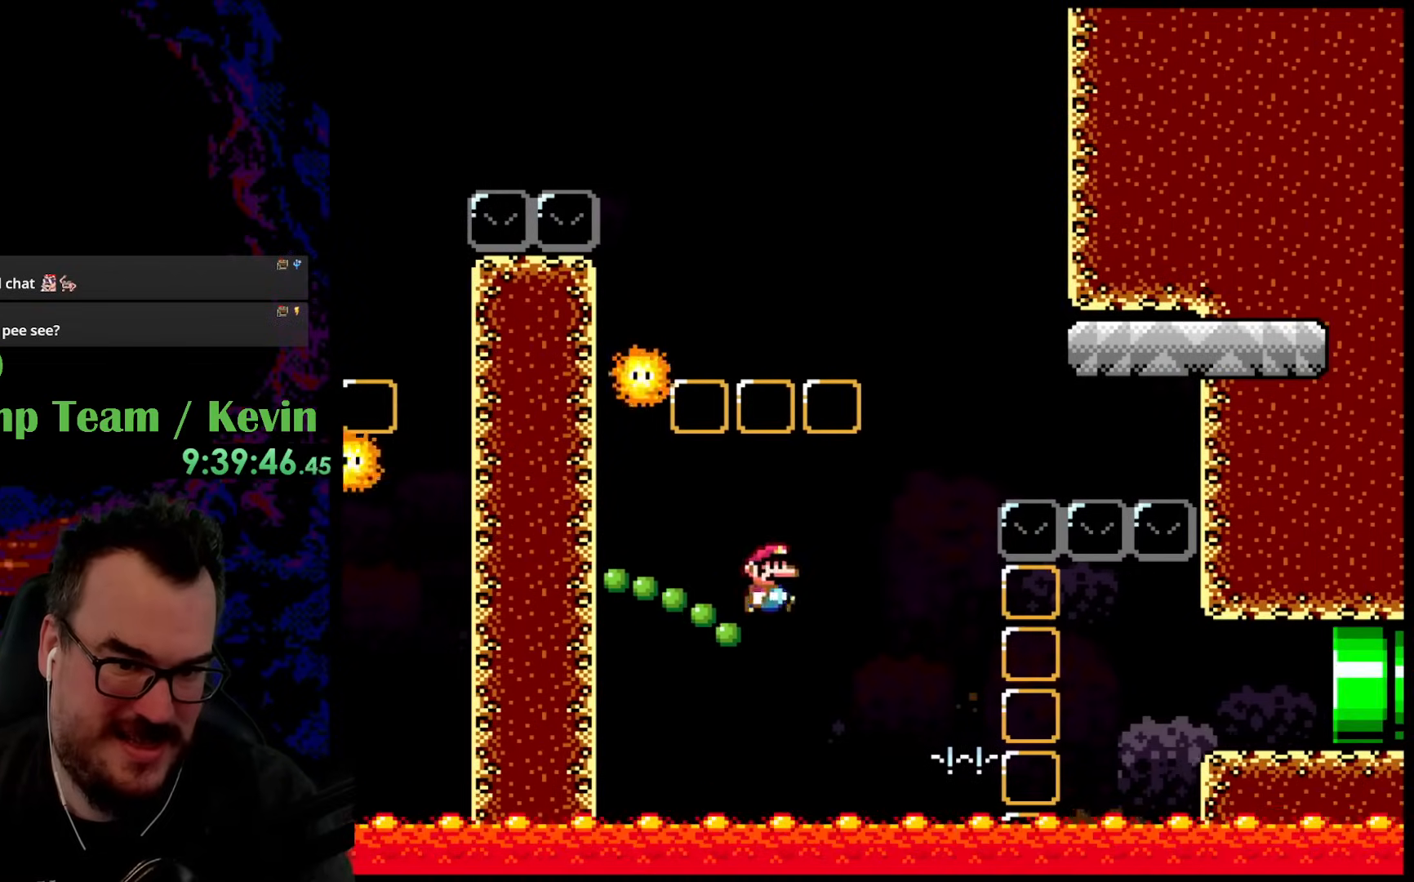
{"buttons": ["B", "Y", "DPAD_RIGHT"], "events": [[333, "B", "up"], [450, "B", "down"]]}
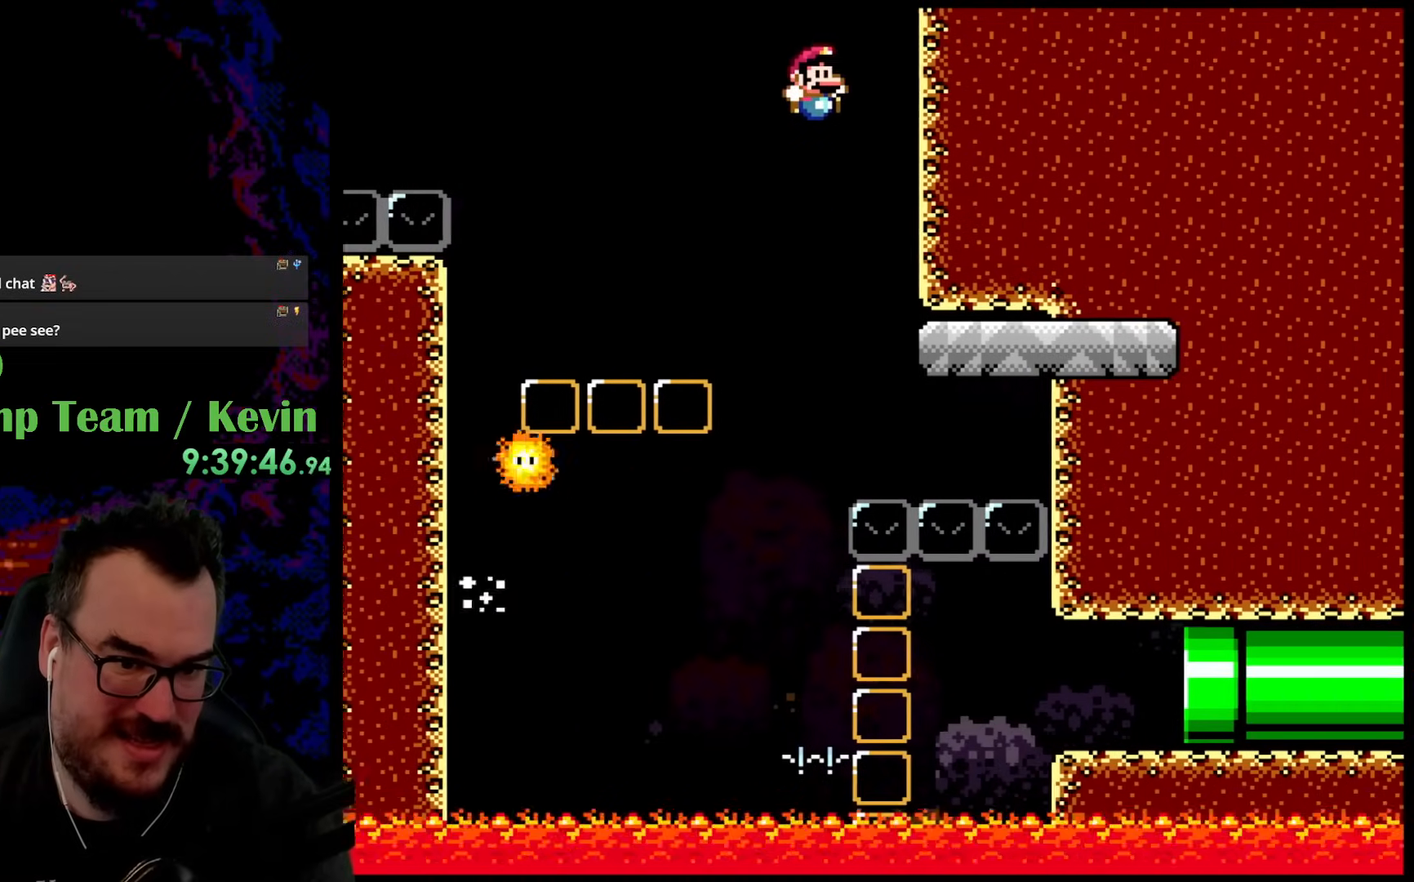
{"buttons": ["B", "Y", "DPAD_RIGHT"], "events": []}
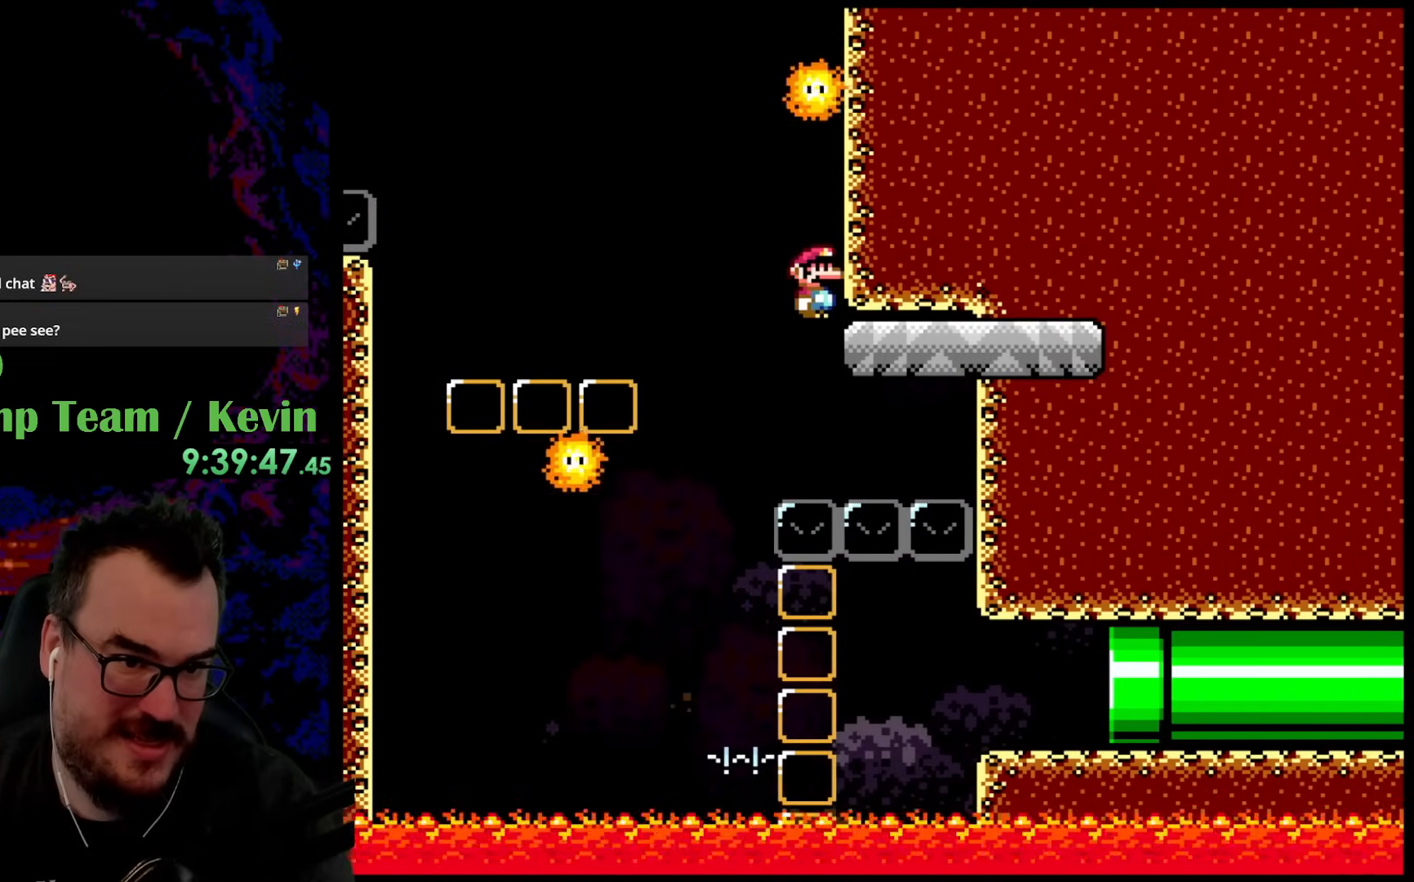
{"buttons": [], "events": [[83, "B", "up"], [117, "DPAD_RIGHT", "up"], [150, "Y", "up"], [200, "X", "down"], [500, "X", "up"]]}
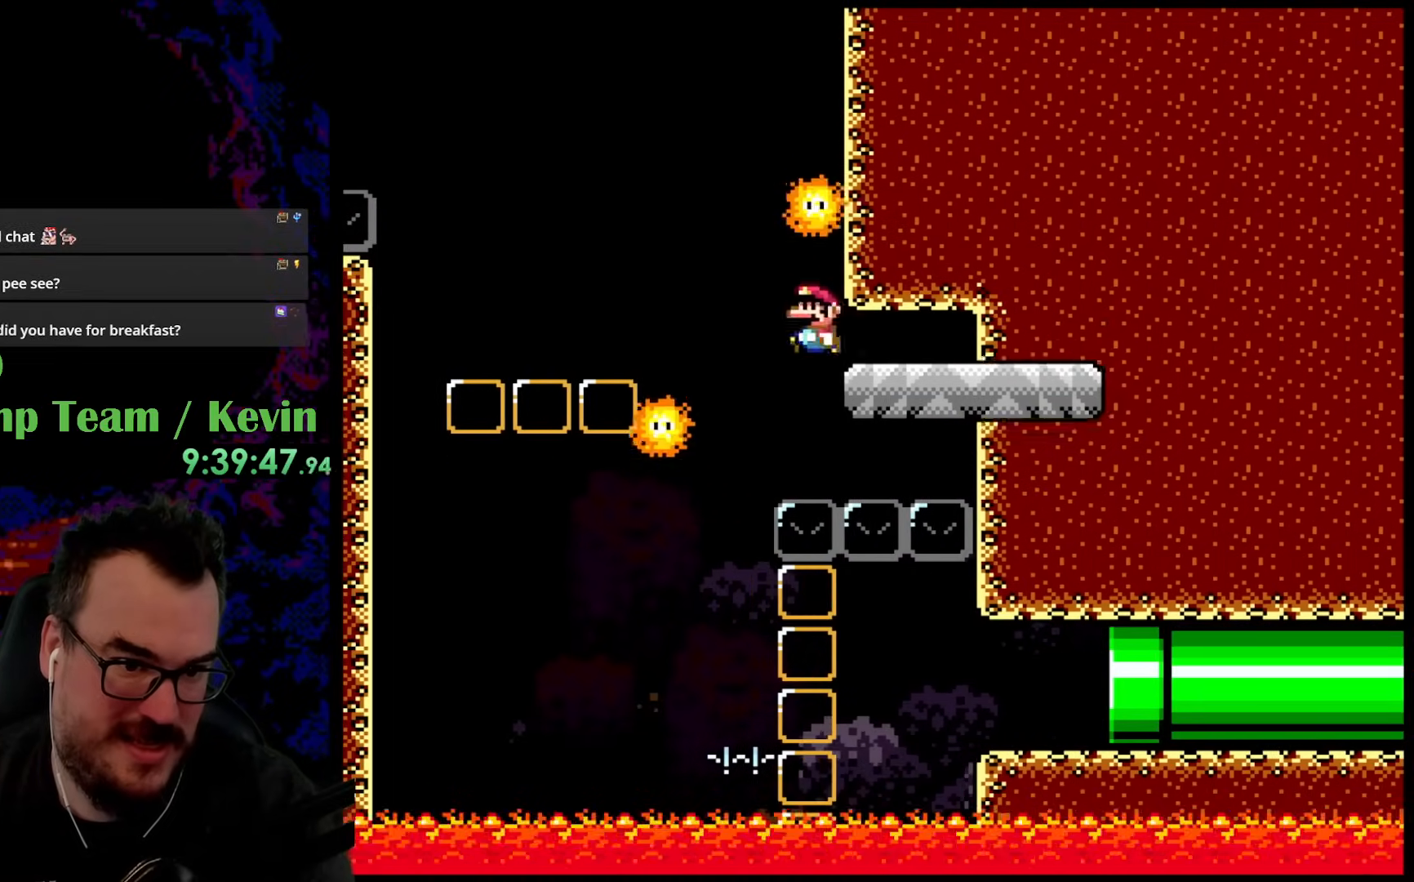
{"buttons": ["A", "X", "DPAD_LEFT"], "events": [[33, "DPAD_LEFT", "down"], [67, "X", "down"], [100, "A", "down"], [233, "A", "up"], [267, "A", "down"]]}
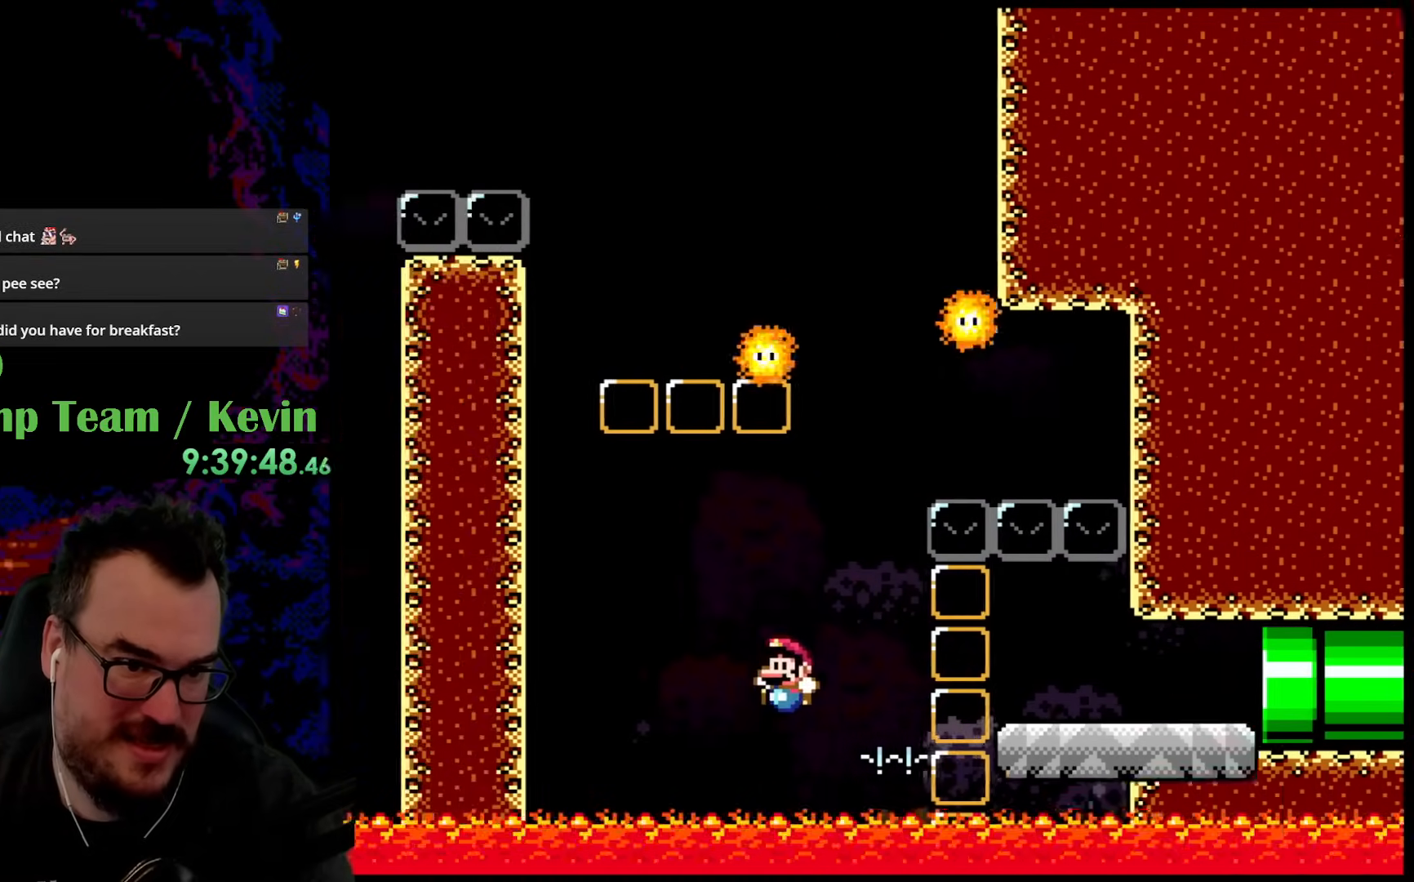
{"buttons": ["DPAD_RIGHT"], "events": [[83, "A", "up"], [117, "DPAD_LEFT", "up"], [200, "X", "up"], [417, "DPAD_RIGHT", "down"]]}
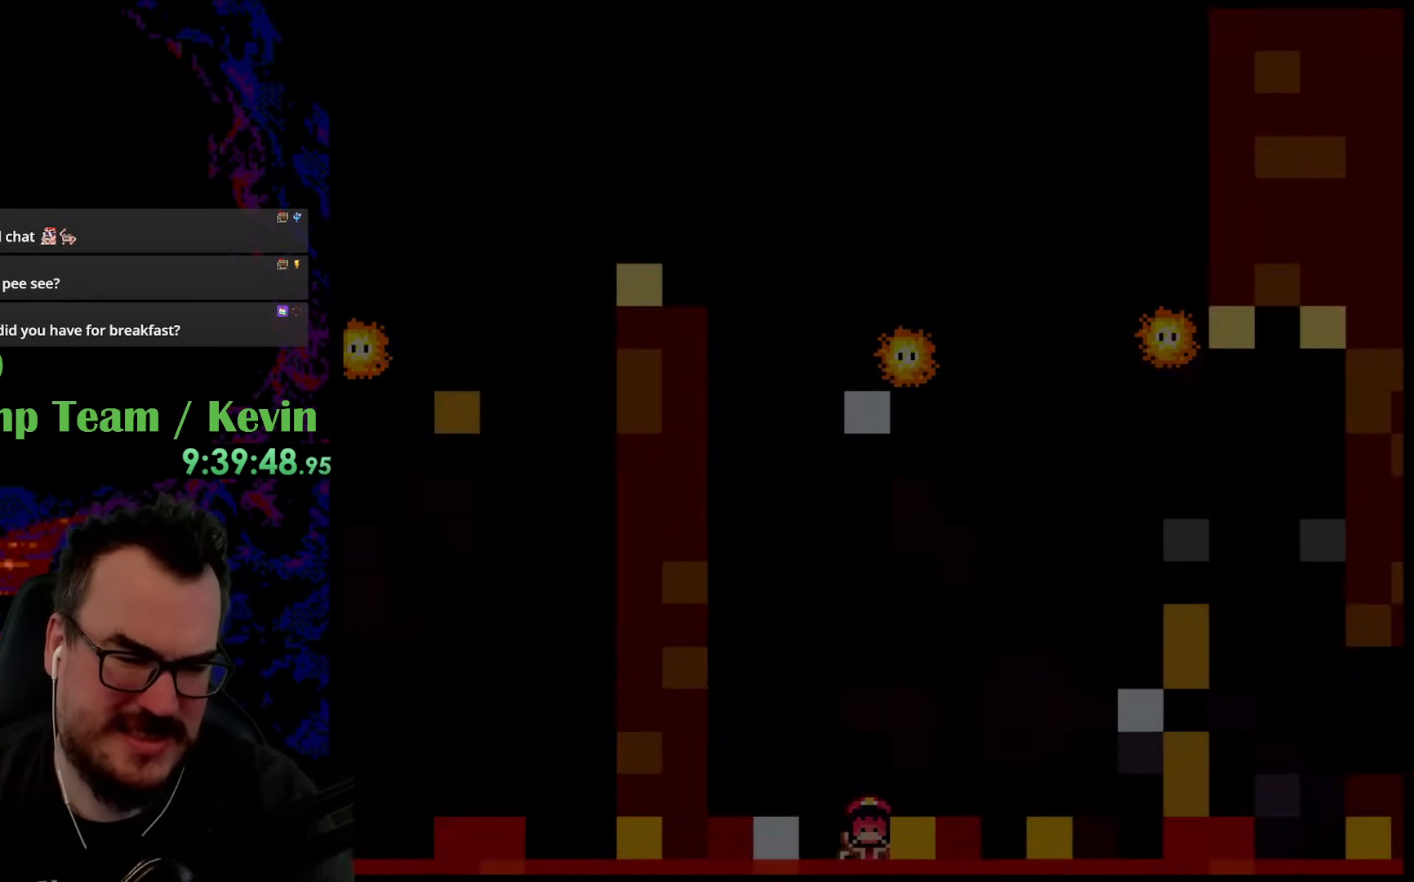
{"buttons": [], "events": [[83, "DPAD_RIGHT", "up"]]}